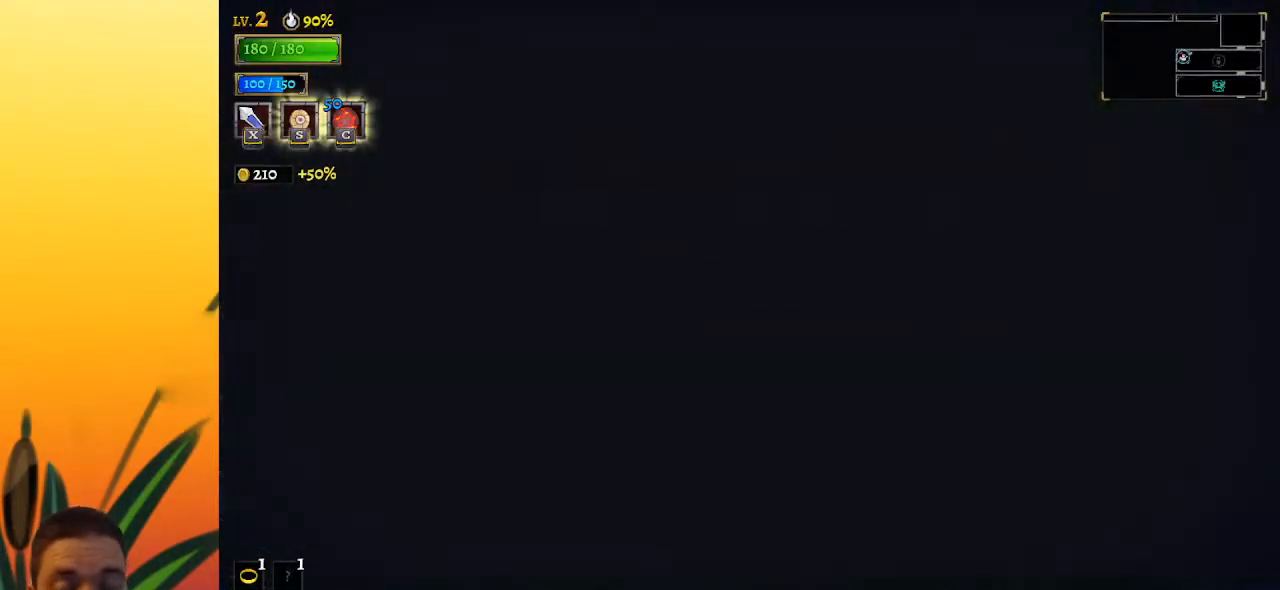
Gameplay with keyboard; each line is a JSON object with the keys held at the frame after it. "events" lists presses ("down") and releases ("up") of "a", "c", "d", "down", "left", "right", "s", "up", "x" and "z" between this image and that frame as [ms after this image, input, new state], when the widget could be followed in between. No other keys are recorded. Mouse input is not recorded.
{"keys": ["right"], "events": [[417, "right", "down"]]}
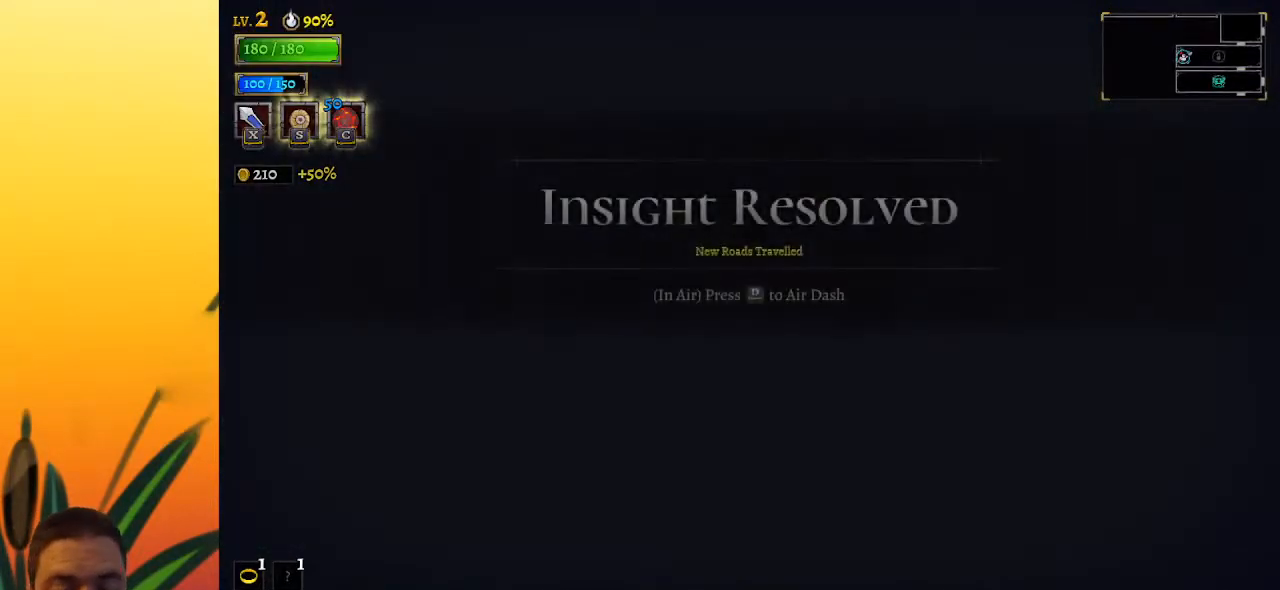
{"keys": ["right"], "events": []}
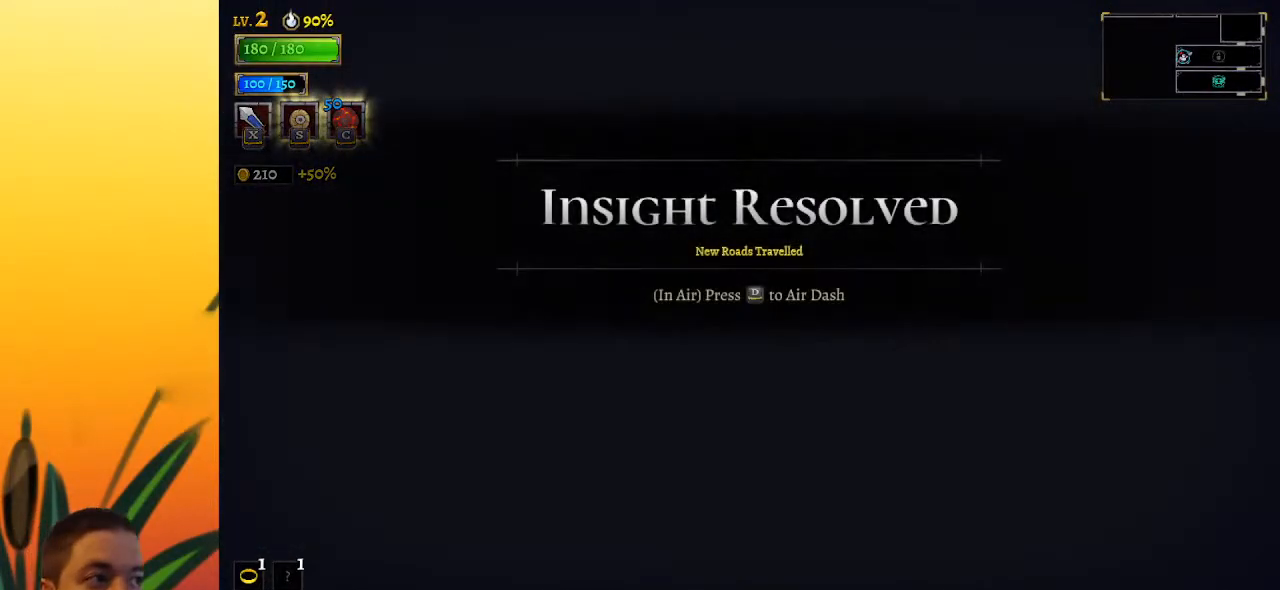
{"keys": ["right"], "events": []}
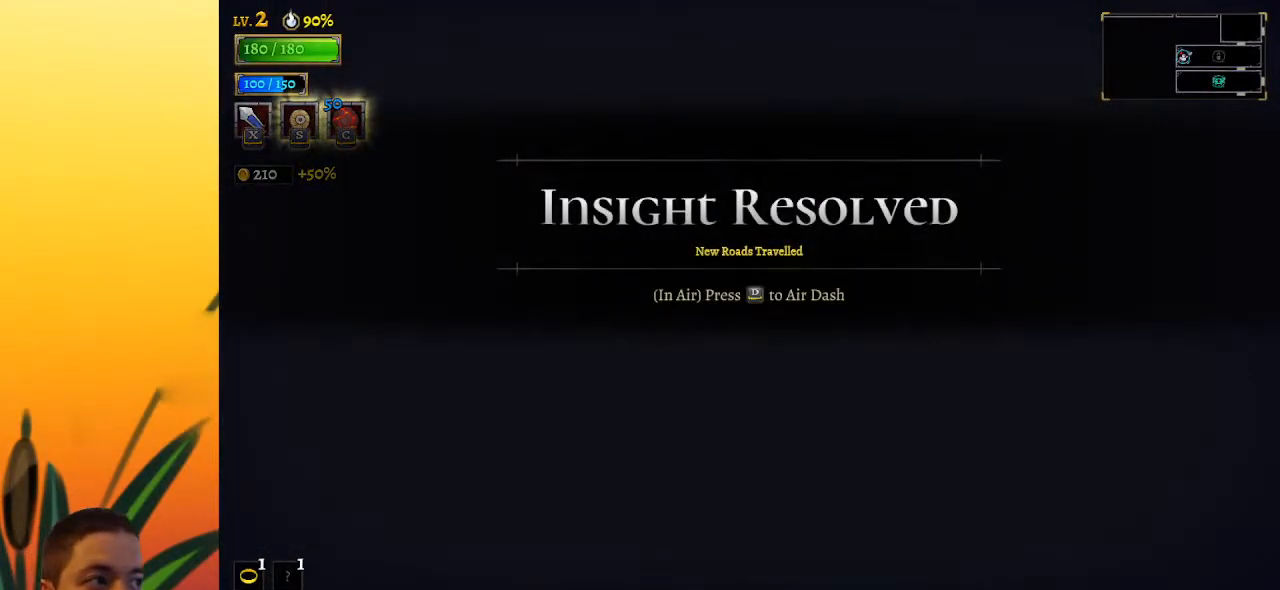
{"keys": ["right", "z"], "events": [[333, "z", "down"]]}
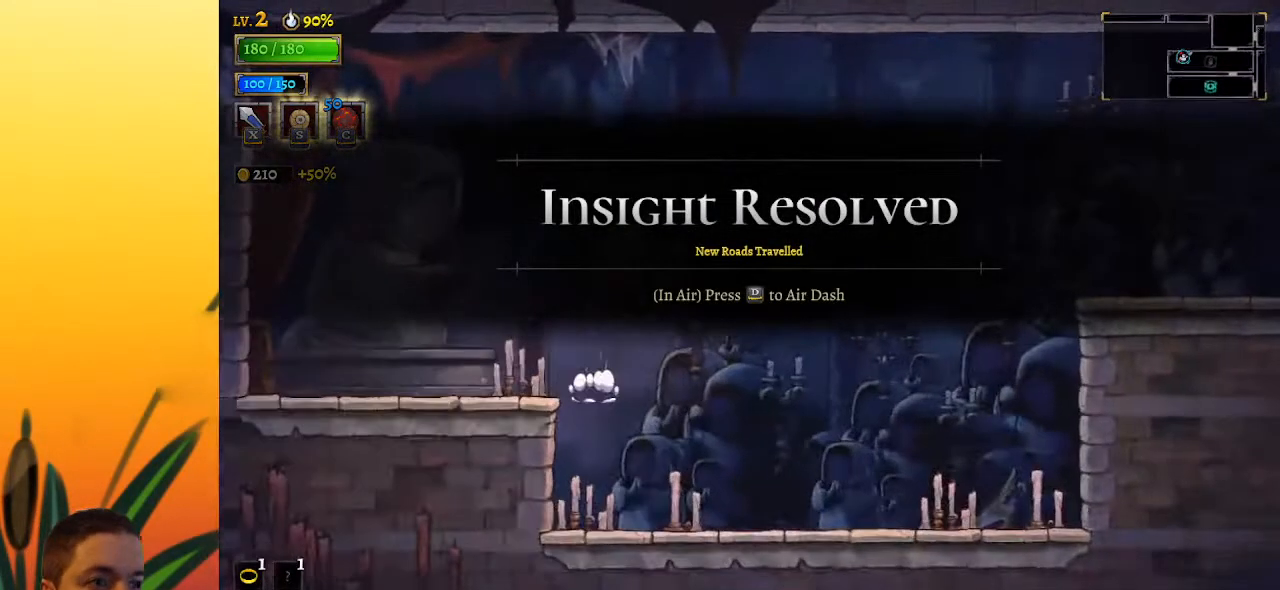
{"keys": ["right"], "events": [[200, "d", "down"], [200, "z", "up"], [433, "d", "up"]]}
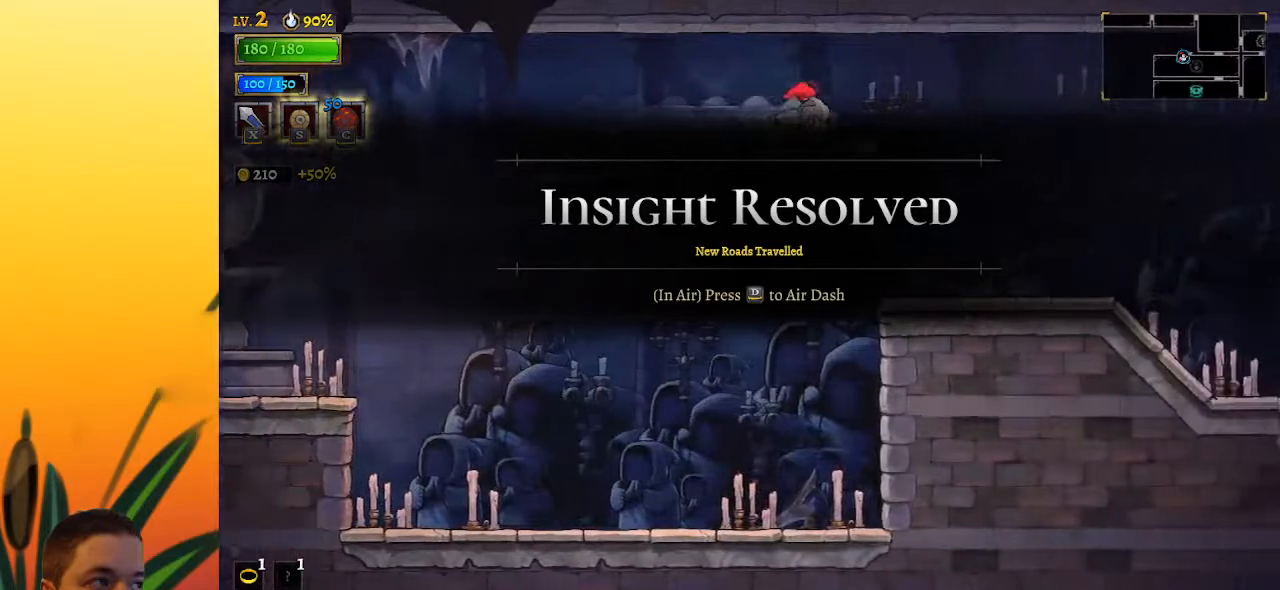
{"keys": ["d", "right"], "events": [[367, "d", "down"]]}
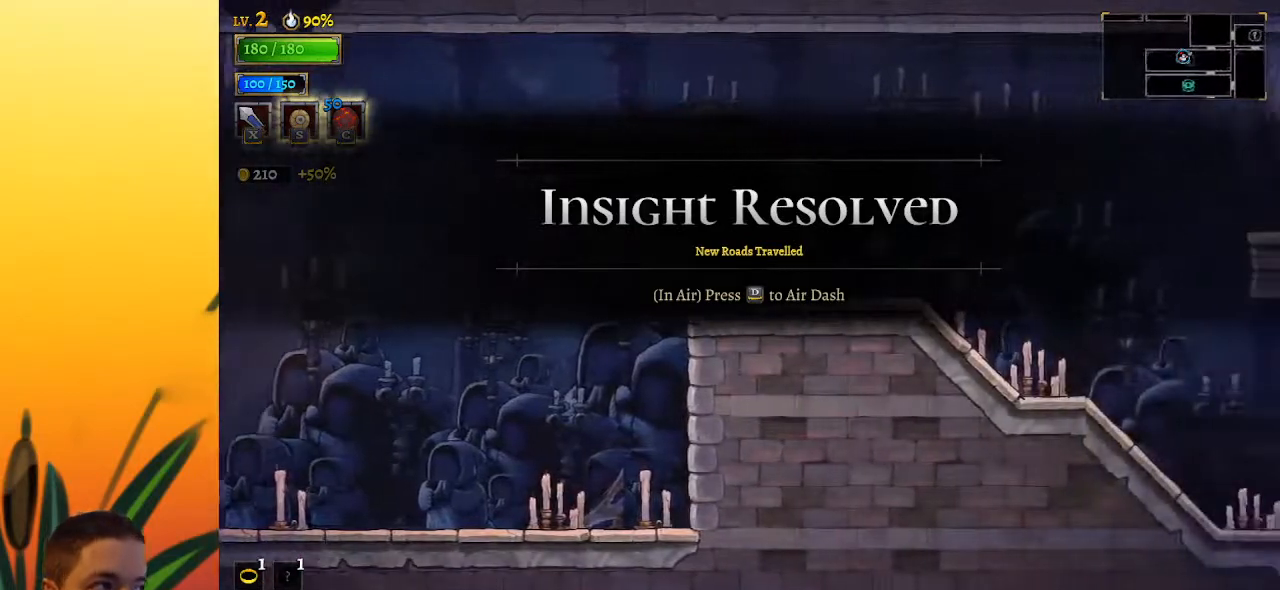
{"keys": ["right"], "events": [[100, "d", "up"], [333, "d", "down"], [467, "d", "up"]]}
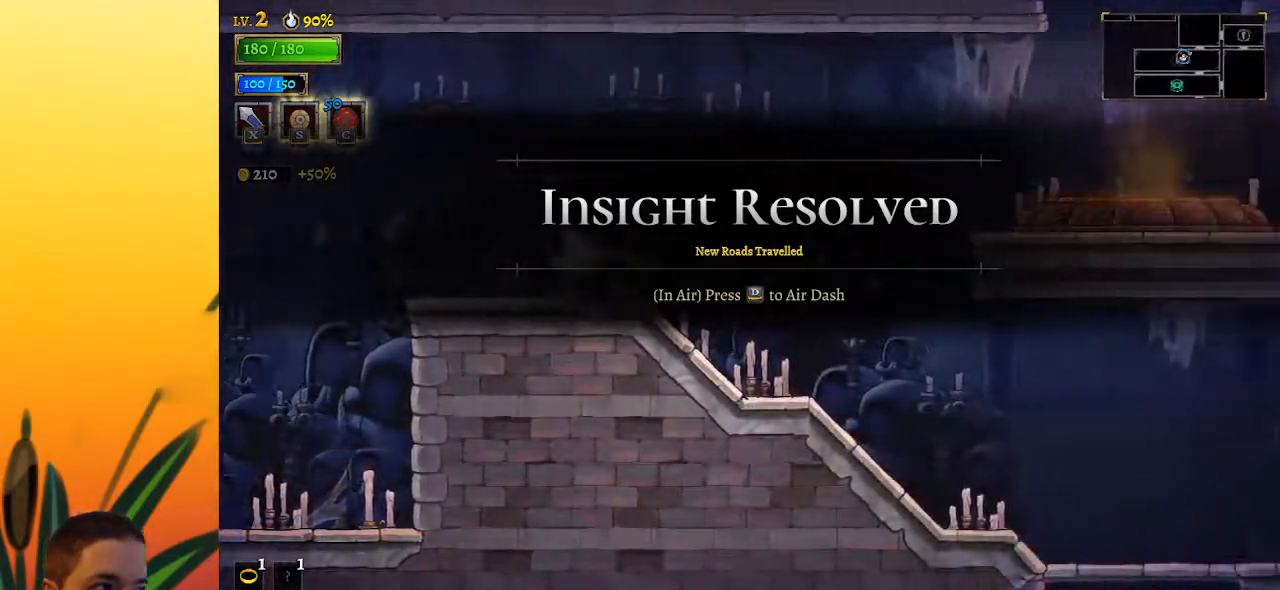
{"keys": ["down", "right"], "events": [[250, "down", "down"]]}
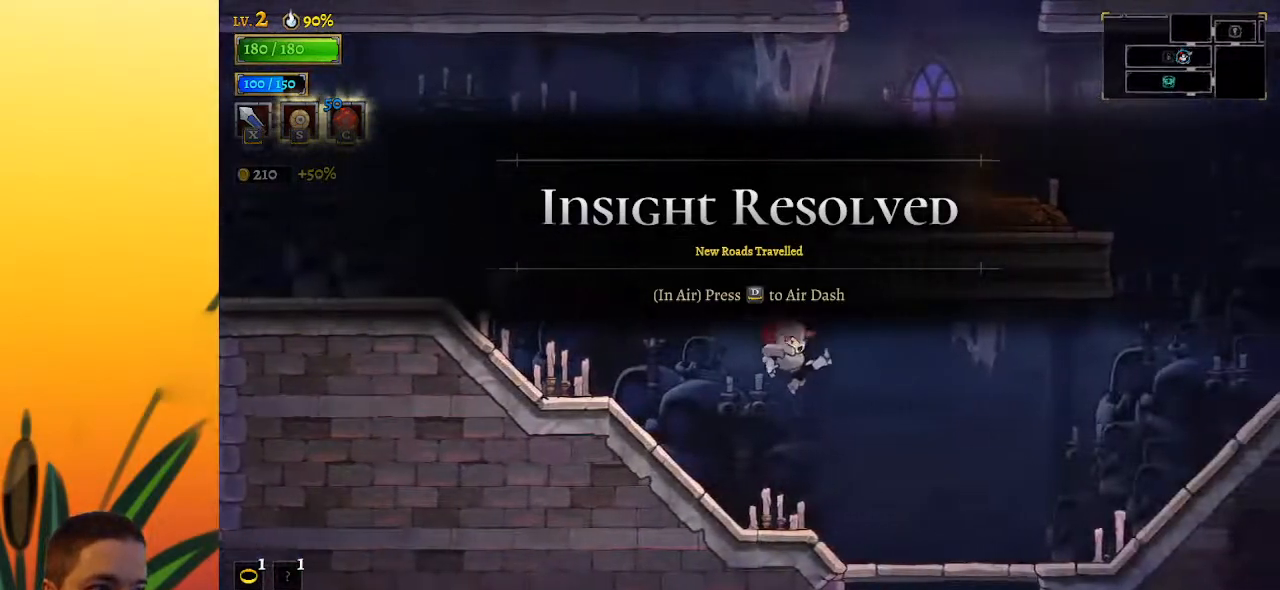
{"keys": ["down"], "events": [[367, "right", "up"]]}
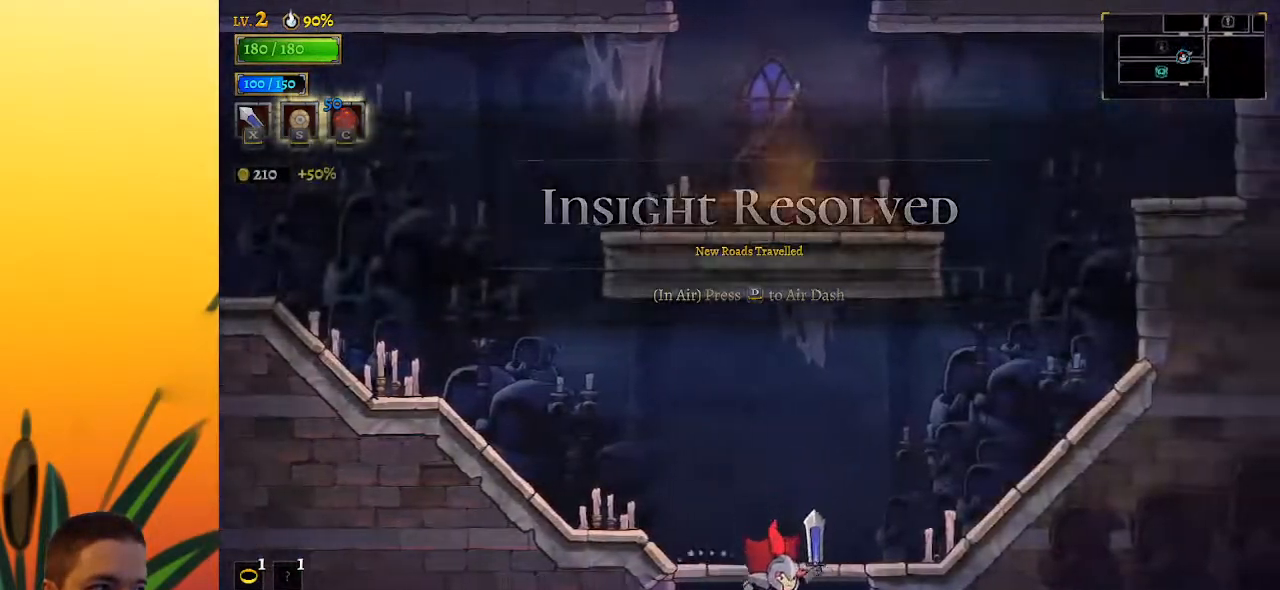
{"keys": ["down"], "events": []}
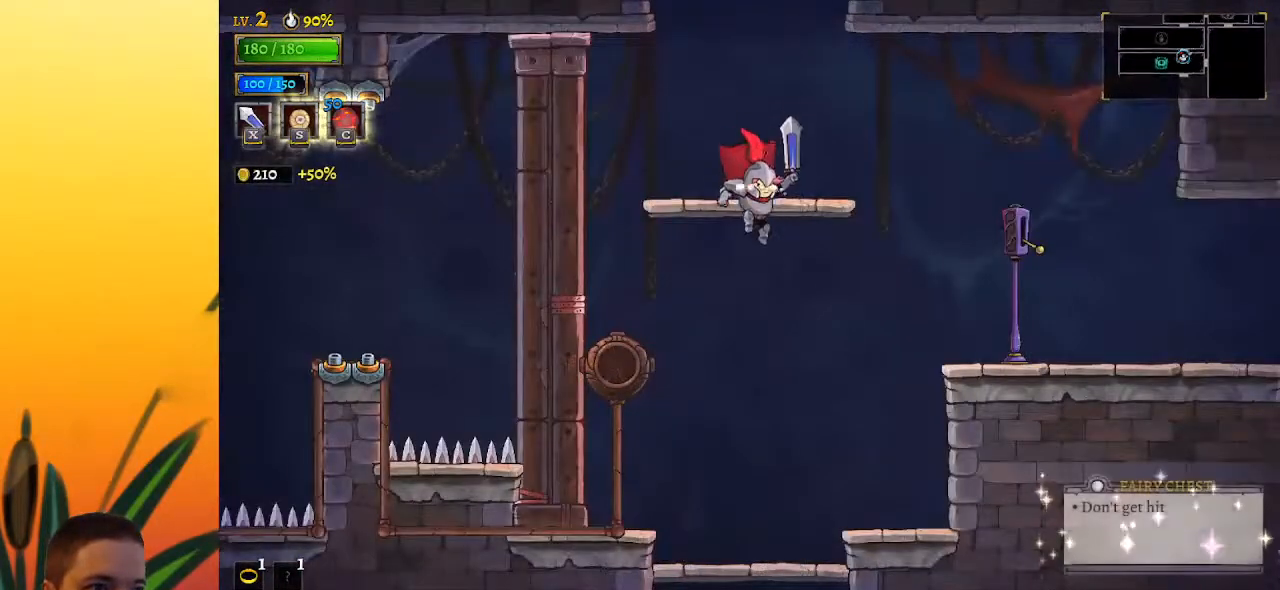
{"keys": ["down"], "events": []}
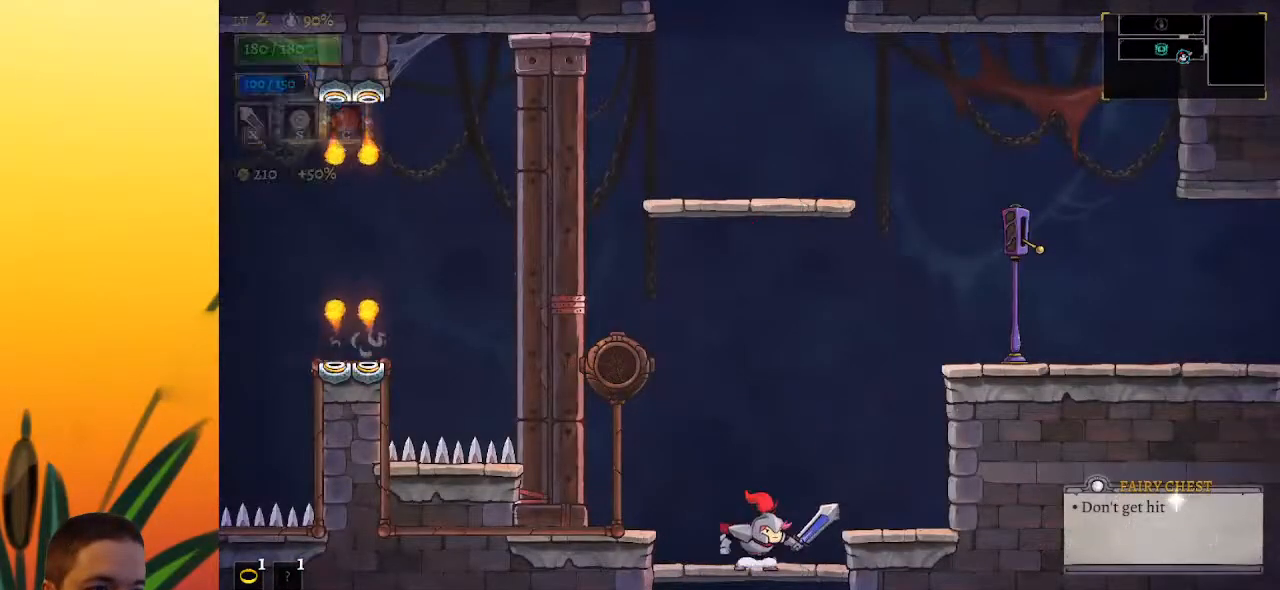
{"keys": [], "events": [[350, "down", "up"]]}
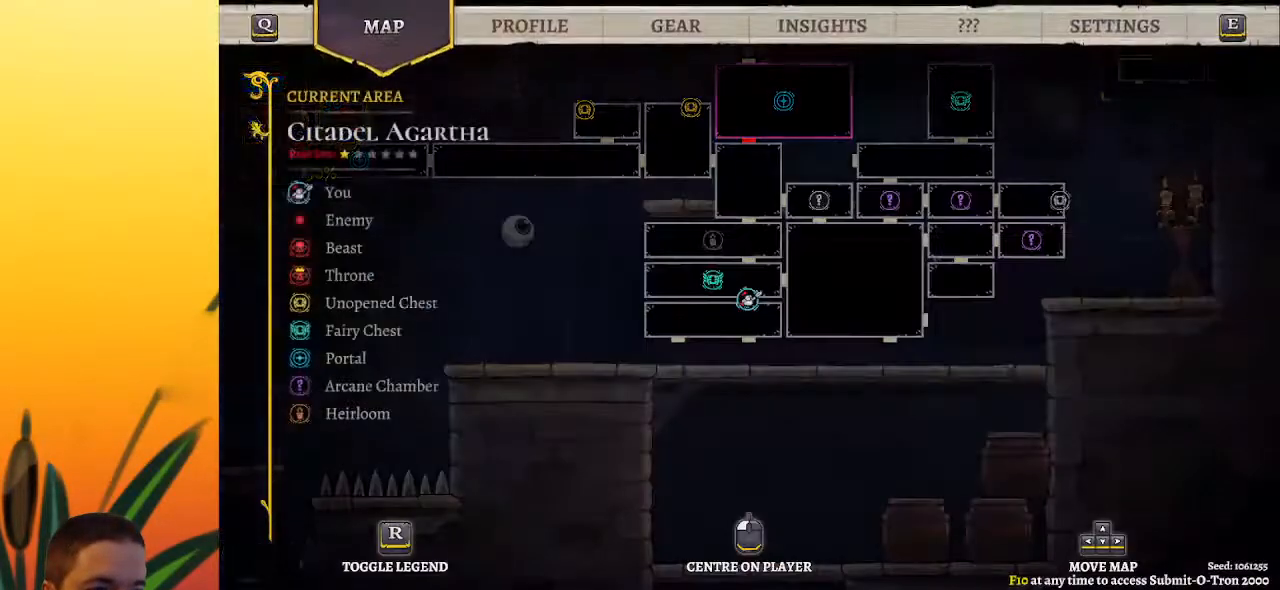
{"keys": [], "events": []}
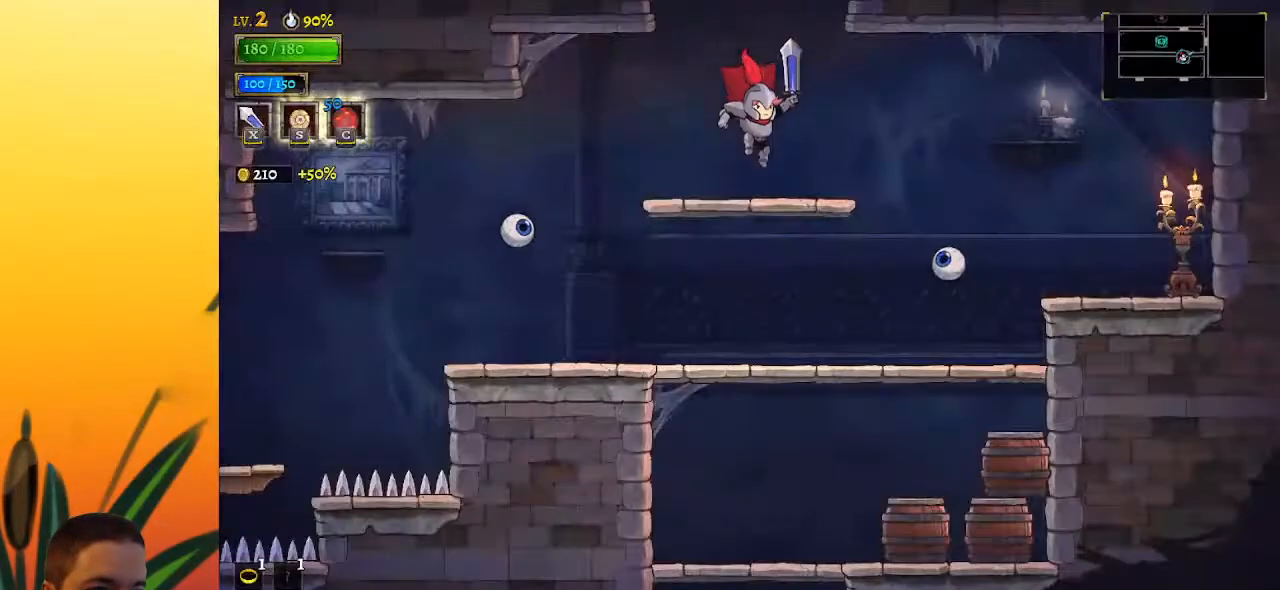
{"keys": ["down"], "events": [[100, "down", "down"], [333, "left", "down"], [383, "left", "up"]]}
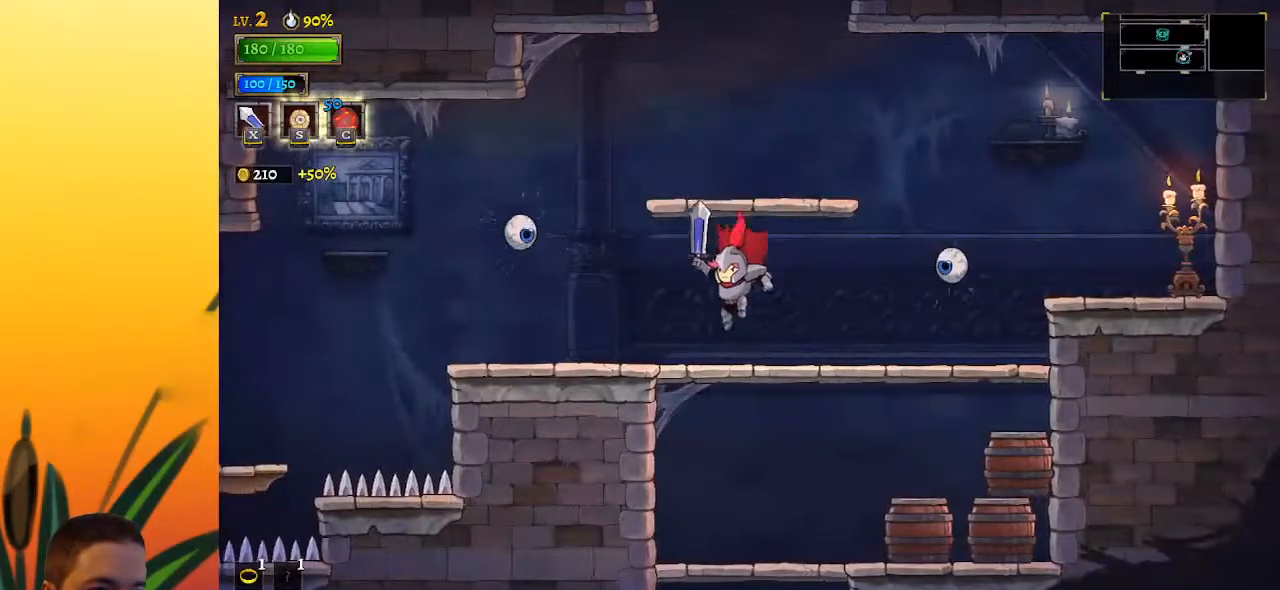
{"keys": ["down"], "events": []}
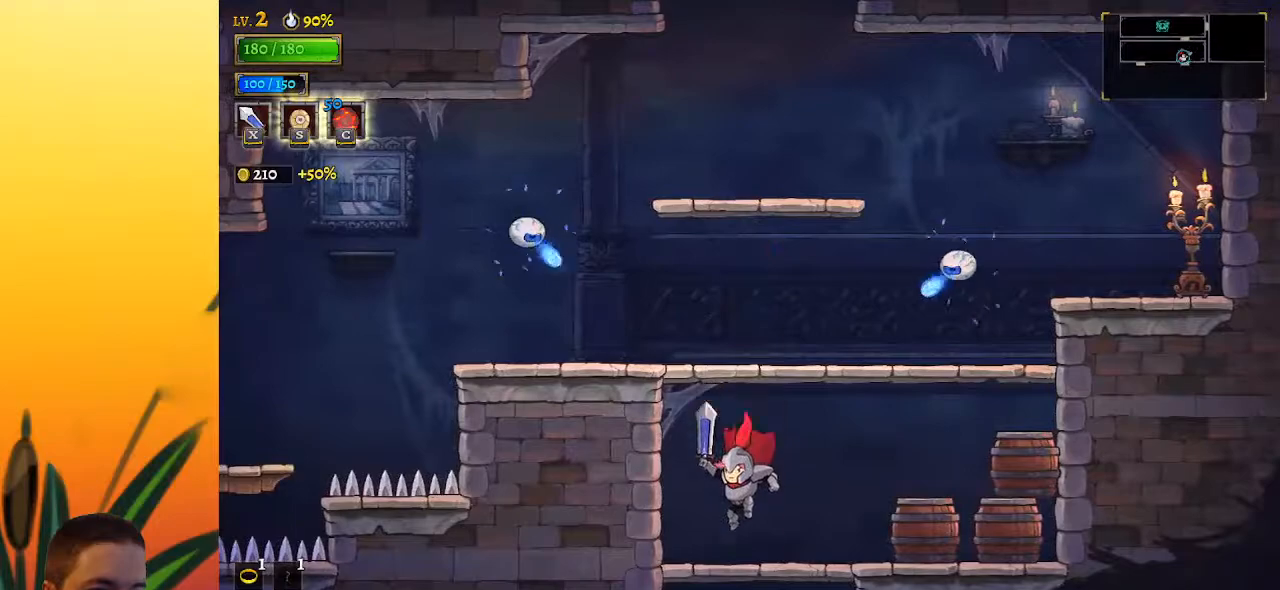
{"keys": [], "events": [[417, "down", "up"]]}
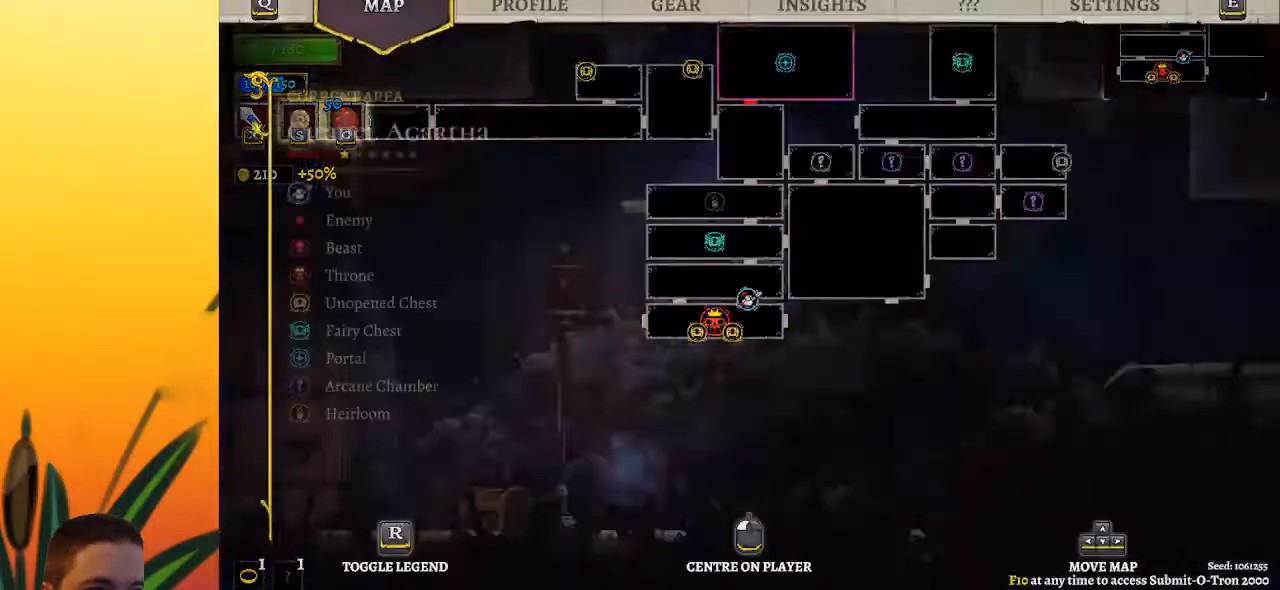
{"keys": [], "events": []}
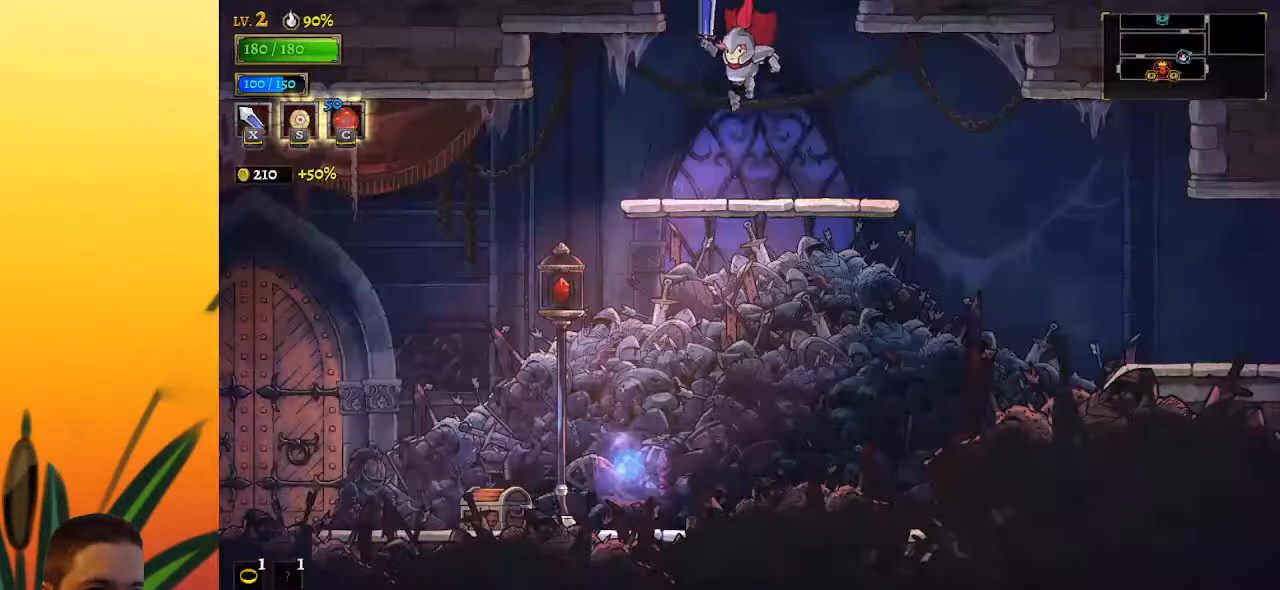
{"keys": ["down", "left"], "events": [[117, "down", "down"], [217, "left", "down"], [317, "down", "up"], [500, "down", "down"]]}
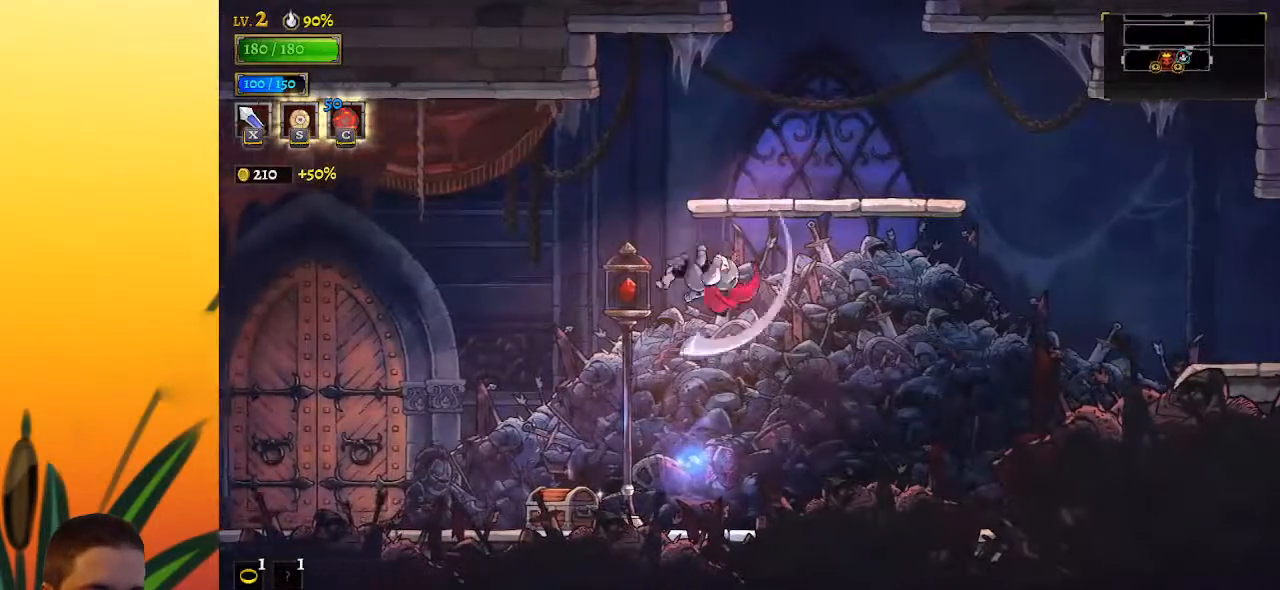
{"keys": ["left"], "events": [[150, "down", "up"]]}
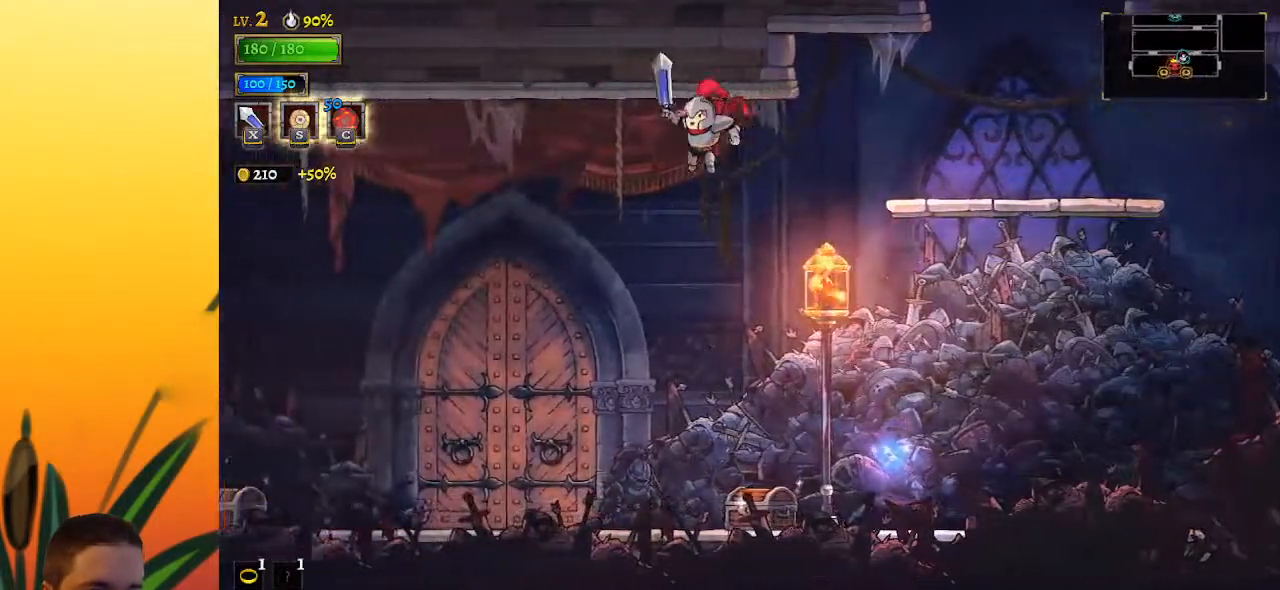
{"keys": ["left"], "events": [[17, "a", "down"], [250, "a", "up"]]}
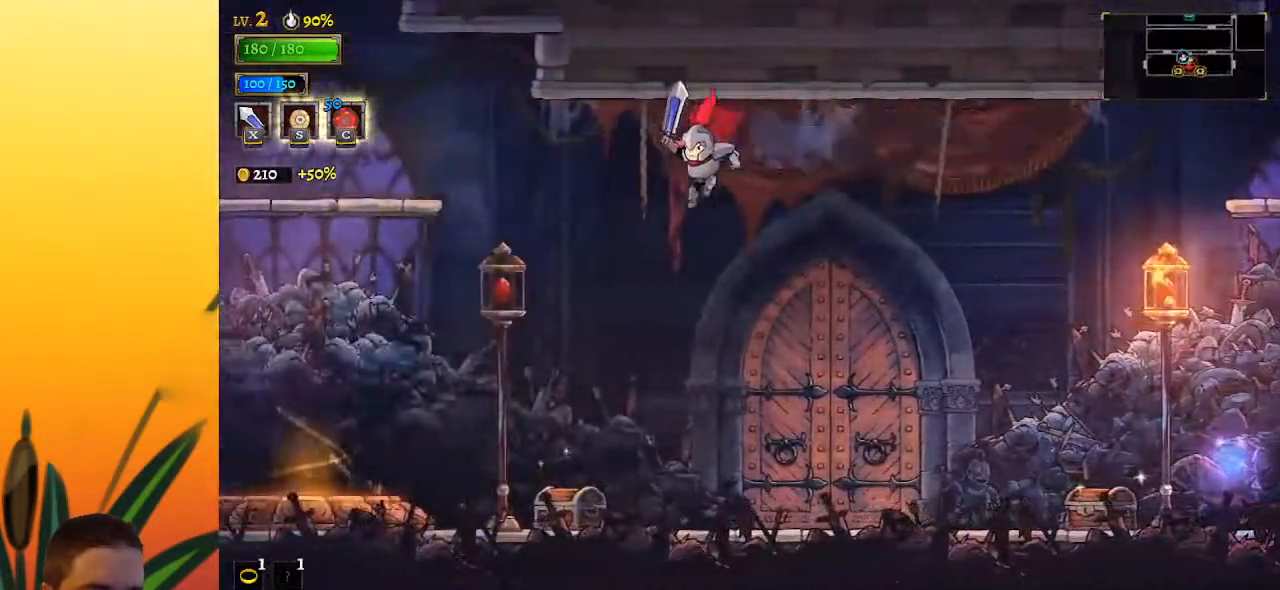
{"keys": [], "events": [[117, "down", "down"], [300, "down", "up"], [350, "left", "up"]]}
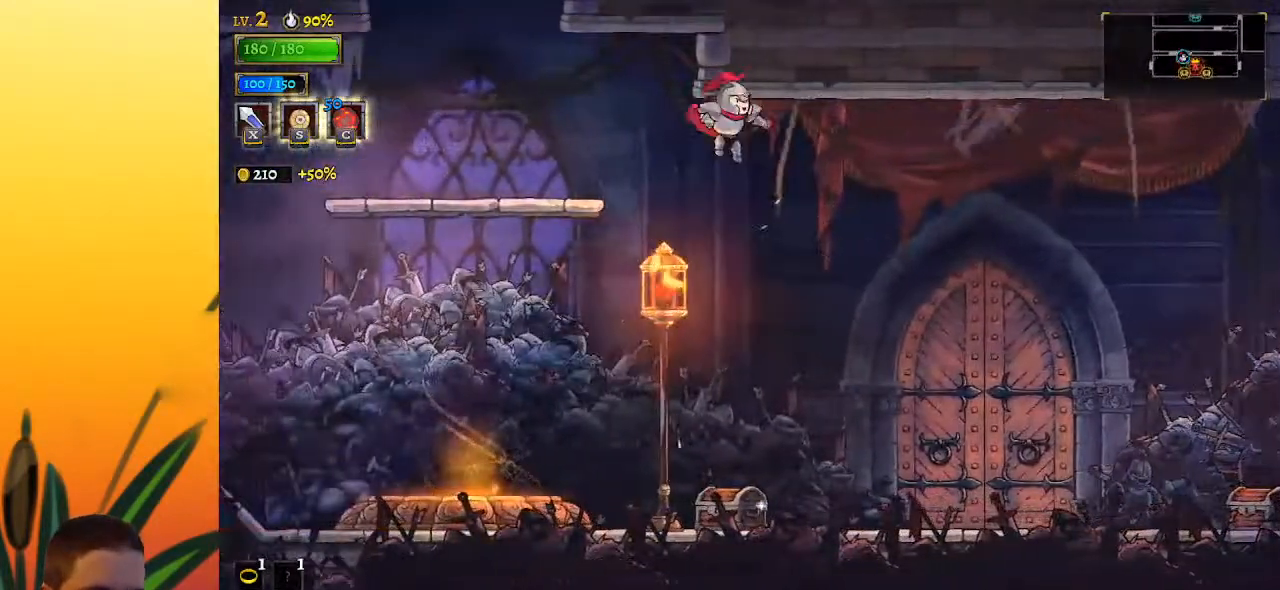
{"keys": [], "events": []}
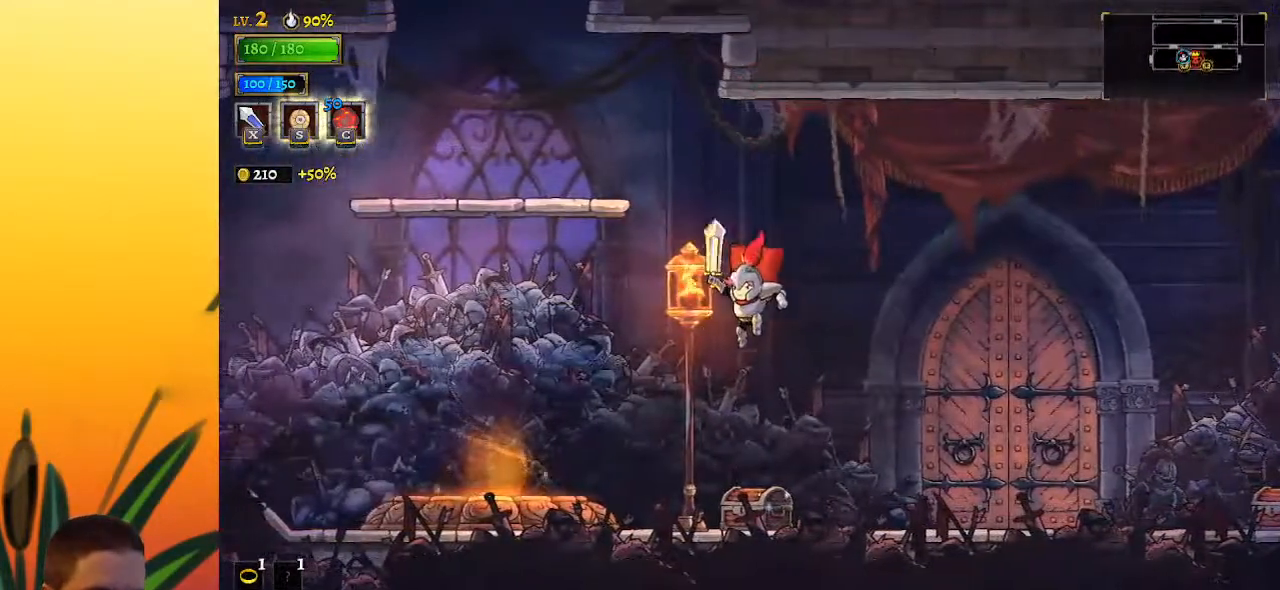
{"keys": ["z"], "events": [[333, "z", "down"]]}